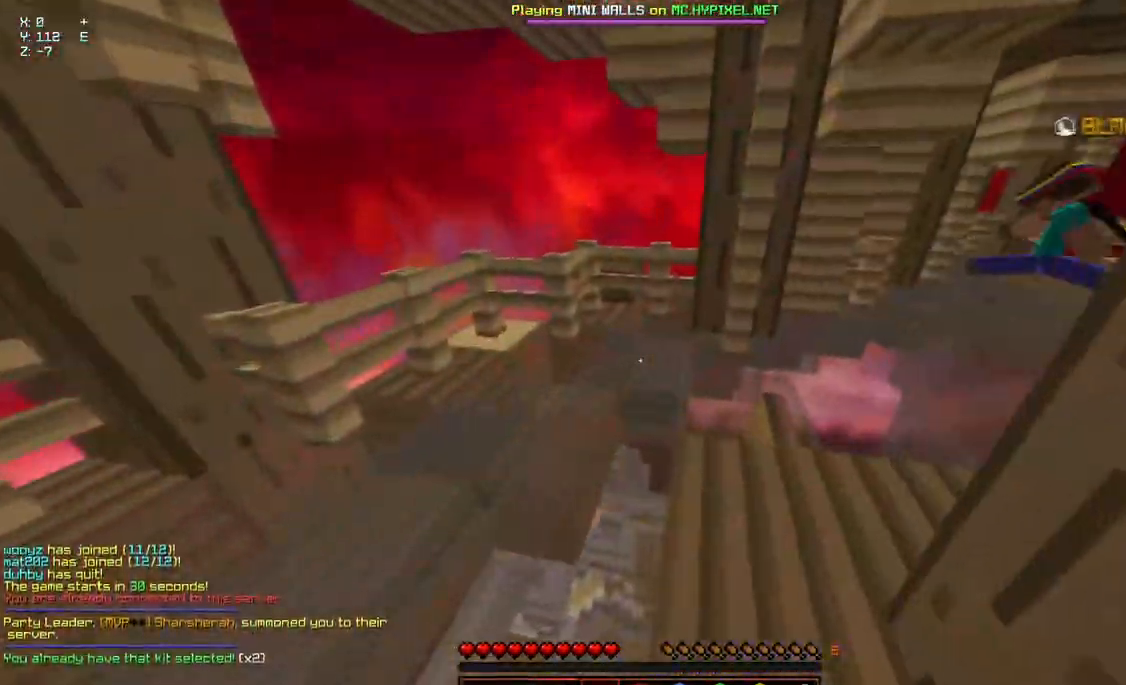
Gameplay with keyboard and mouse; each line is a JSON object with the keys and mouse buttons held at the frame after it. "events" lists presses ("down") and releases ("up") of "a", "d", "s", "space", "w", "mouse_left" and "mouse_right" between this image and that frame as [ms after this image, input, new state], when the widget could be followed in between. "mouse_left", "mouse_right" = the "left", "right" buttons of the "mouse" list. No other keys are recorded. Fast repeated clicks can show as one long hold. Mouse movement is not recorded.
{"keys": ["w"], "mouse": ["left", "right"], "events": [[383, "mouse_right", "down"], [433, "mouse_left", "down"]]}
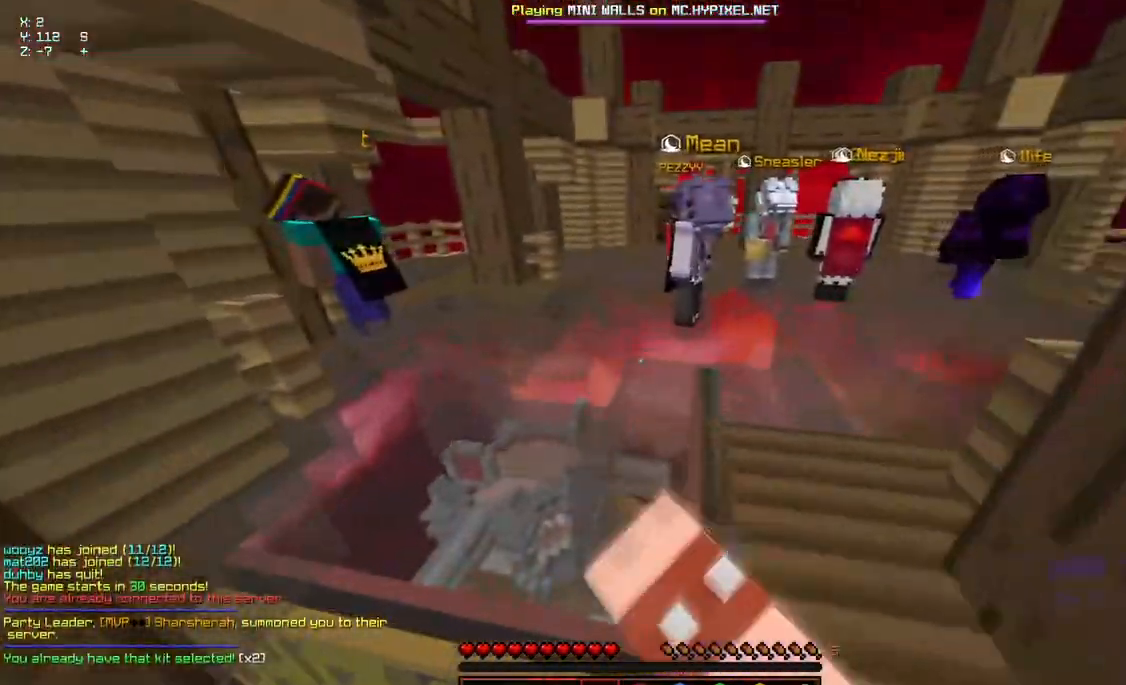
{"keys": ["w"], "mouse": ["left", "right"], "events": [[33, "mouse_left", "up"], [33, "mouse_right", "up"], [233, "space", "down"], [350, "space", "up"], [450, "mouse_left", "down"], [450, "mouse_right", "down"]]}
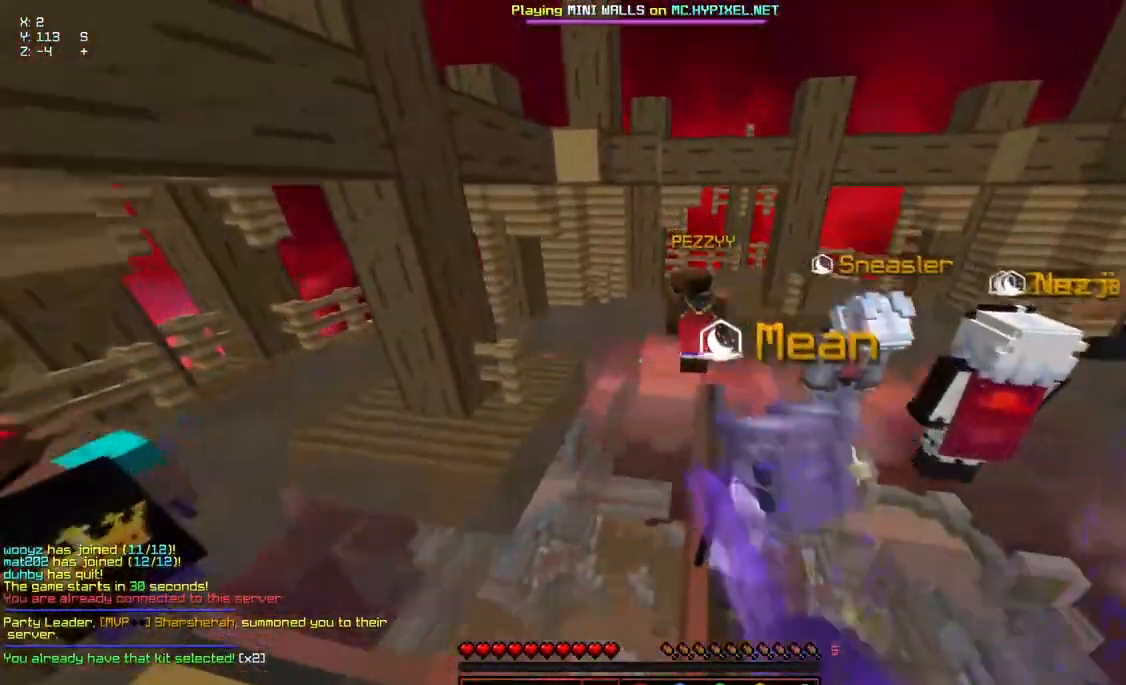
{"keys": ["space", "w"], "mouse": [], "events": [[100, "mouse_left", "up"], [100, "mouse_right", "up"], [267, "space", "down"]]}
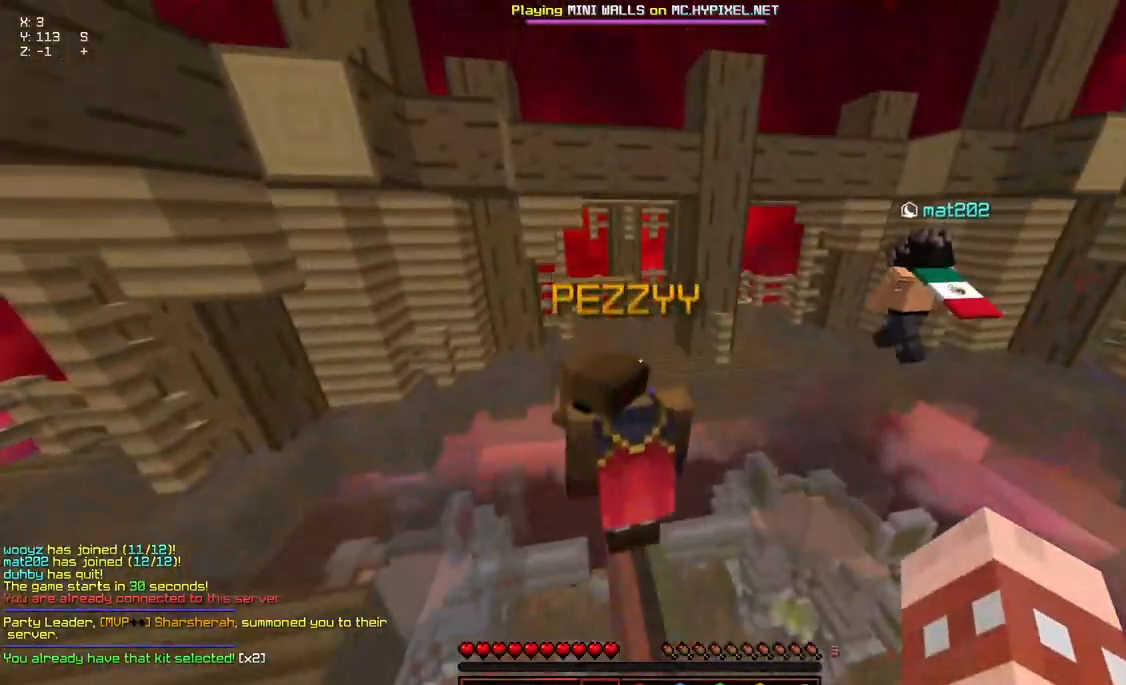
{"keys": ["space", "w"], "mouse": [], "events": [[17, "space", "up"], [67, "mouse_left", "down"], [117, "mouse_right", "down"], [217, "mouse_left", "up"], [217, "mouse_right", "up"], [483, "space", "down"]]}
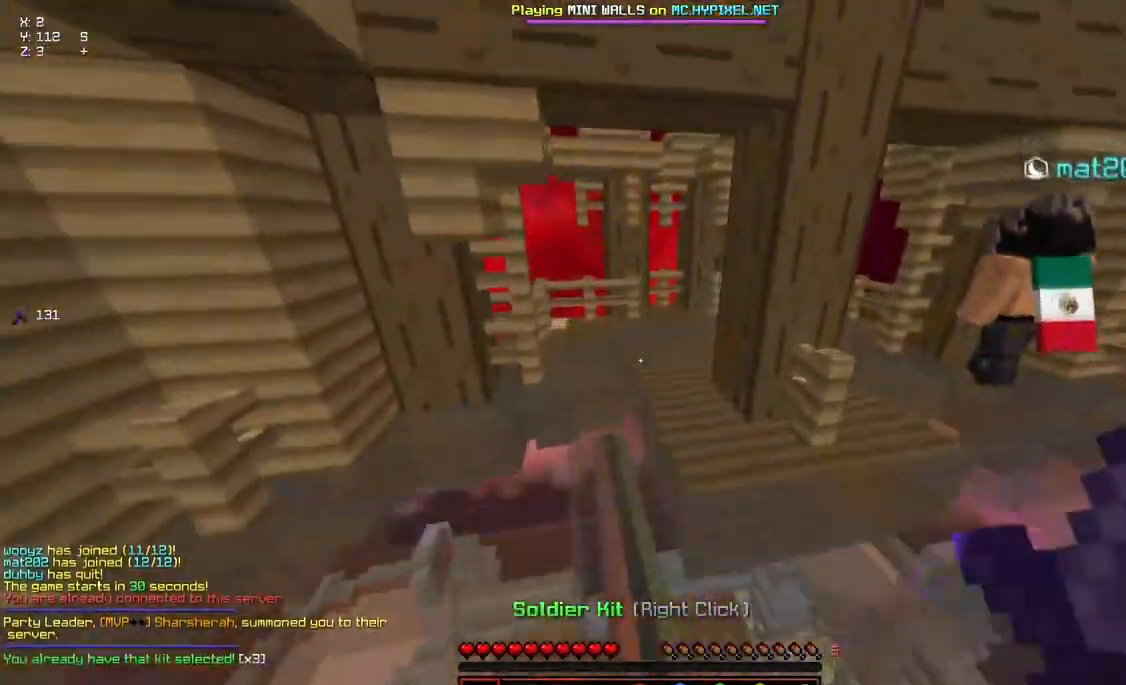
{"keys": ["space", "w"], "mouse": [], "events": [[133, "space", "up"], [483, "space", "down"]]}
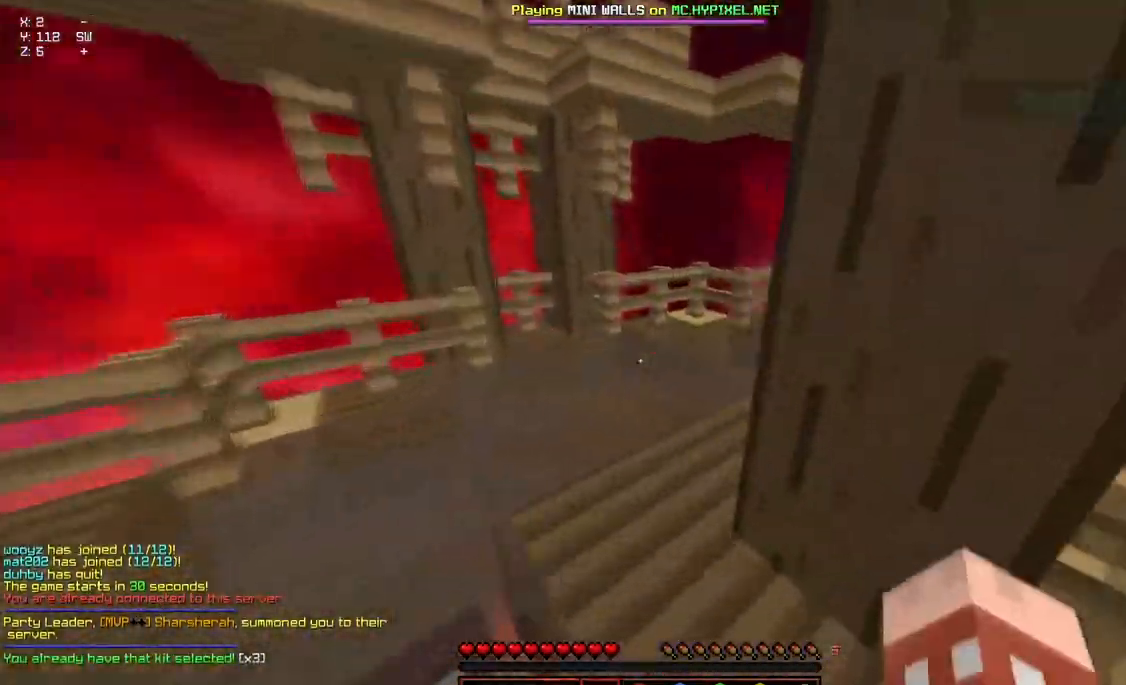
{"keys": ["a", "space", "w"], "mouse": [], "events": [[400, "a", "down"]]}
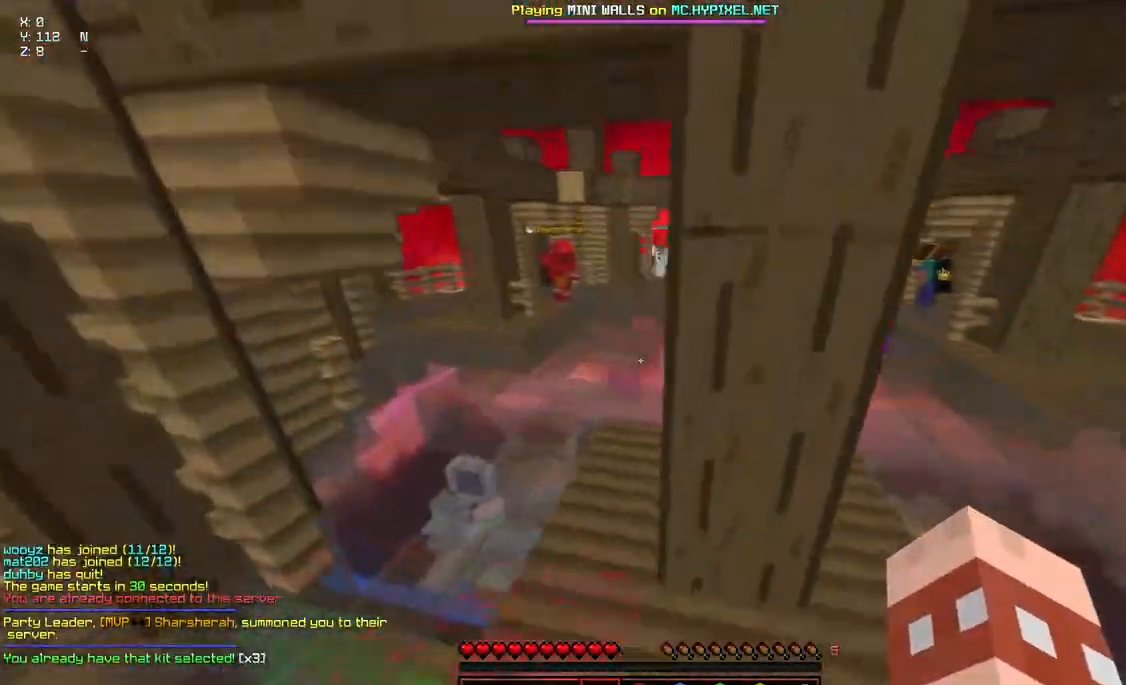
{"keys": ["d", "w"], "mouse": [], "events": [[217, "a", "up"], [317, "d", "down"], [467, "space", "up"]]}
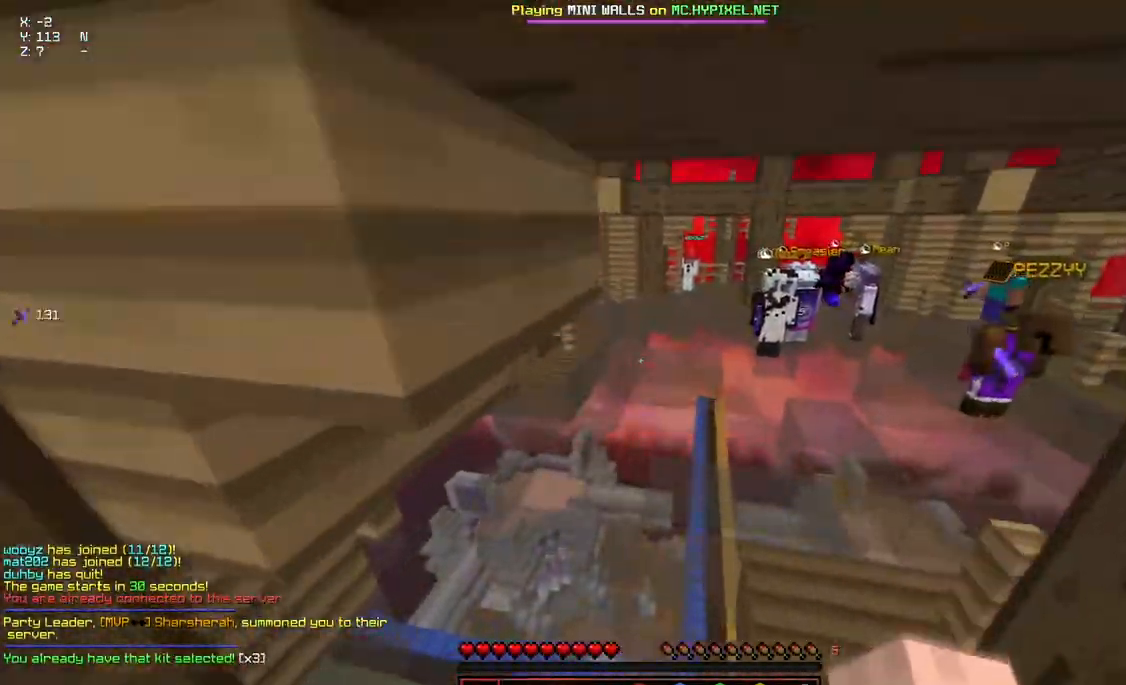
{"keys": ["w"], "mouse": [], "events": [[167, "mouse_right", "down"], [217, "d", "up"], [217, "mouse_left", "down"], [317, "mouse_left", "up"], [317, "mouse_right", "up"], [317, "space", "down"], [483, "space", "up"]]}
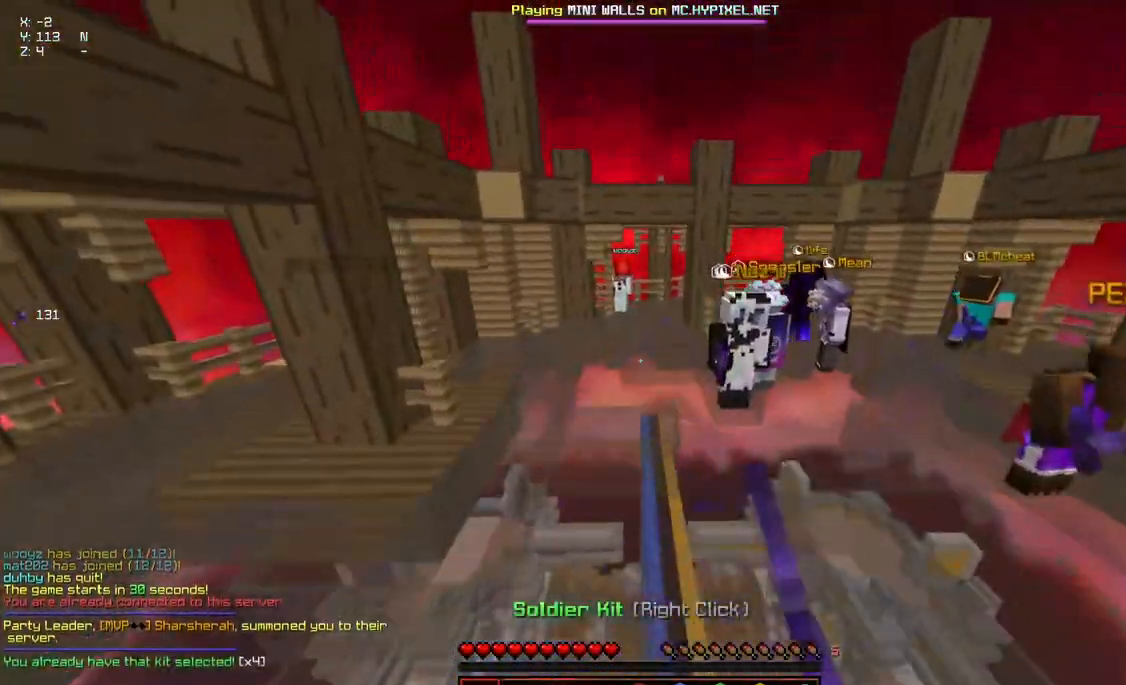
{"keys": ["space", "w"], "mouse": [], "events": [[333, "space", "down"]]}
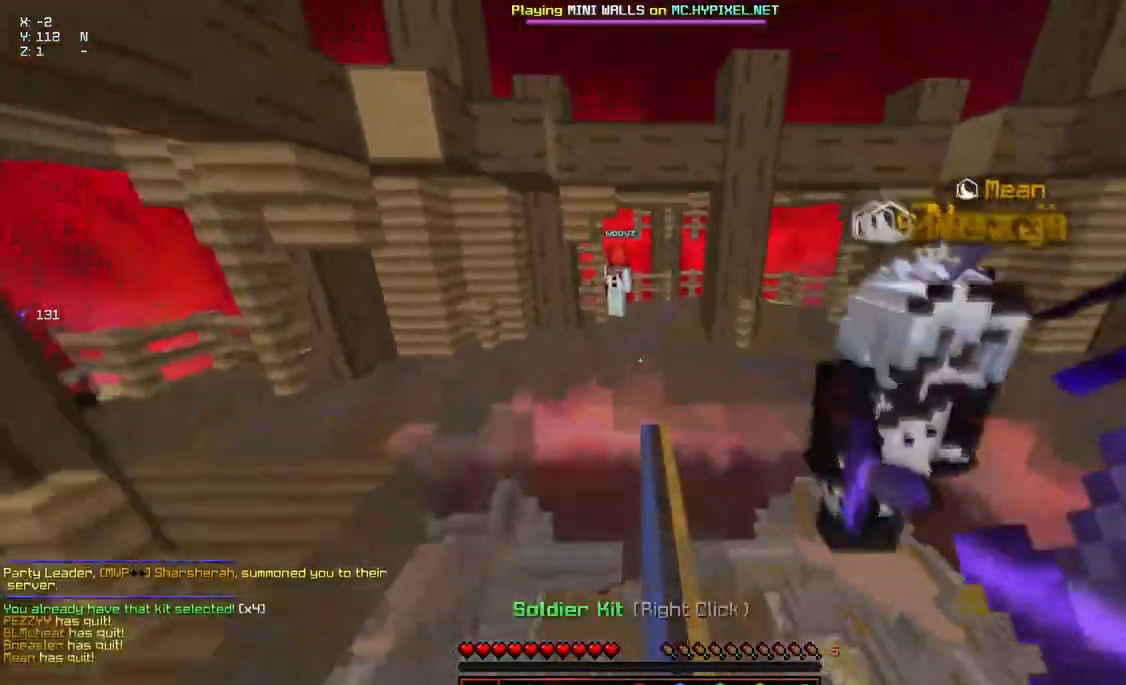
{"keys": ["w"], "mouse": [], "events": [[33, "mouse_left", "down"], [83, "mouse_right", "down"], [83, "space", "up"], [200, "mouse_left", "up"], [200, "mouse_right", "up"]]}
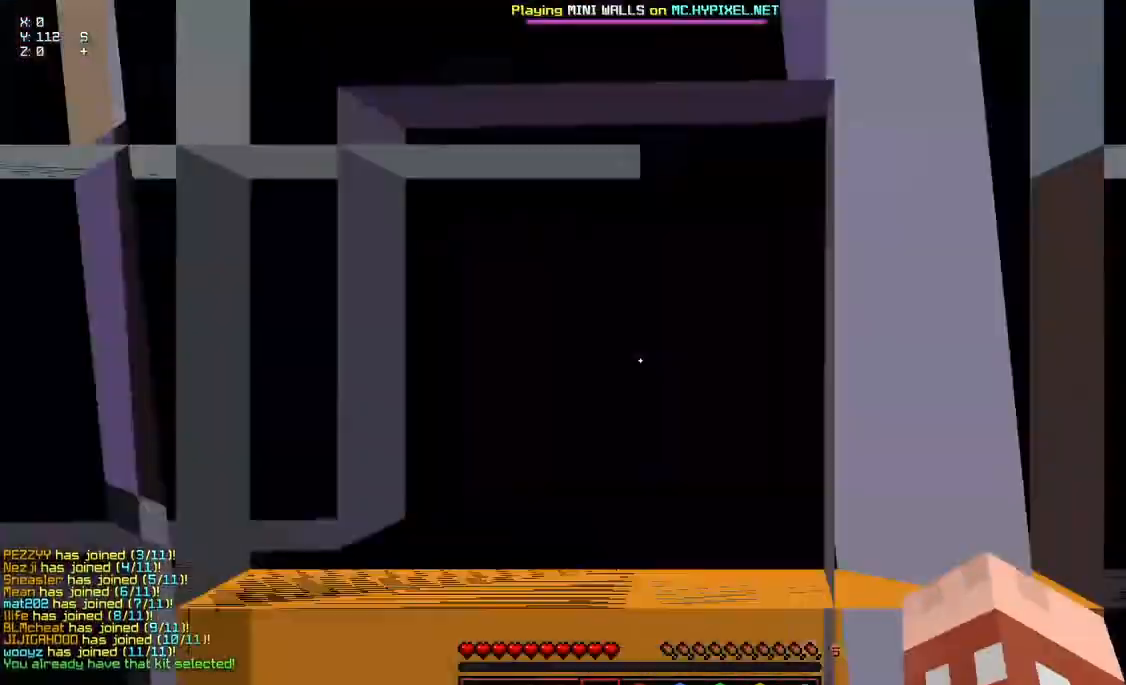
{"keys": ["w"], "mouse": [], "events": [[100, "space", "down"], [200, "space", "up"], [317, "mouse_left", "down"], [317, "mouse_right", "down"], [417, "mouse_left", "up"], [467, "mouse_right", "up"]]}
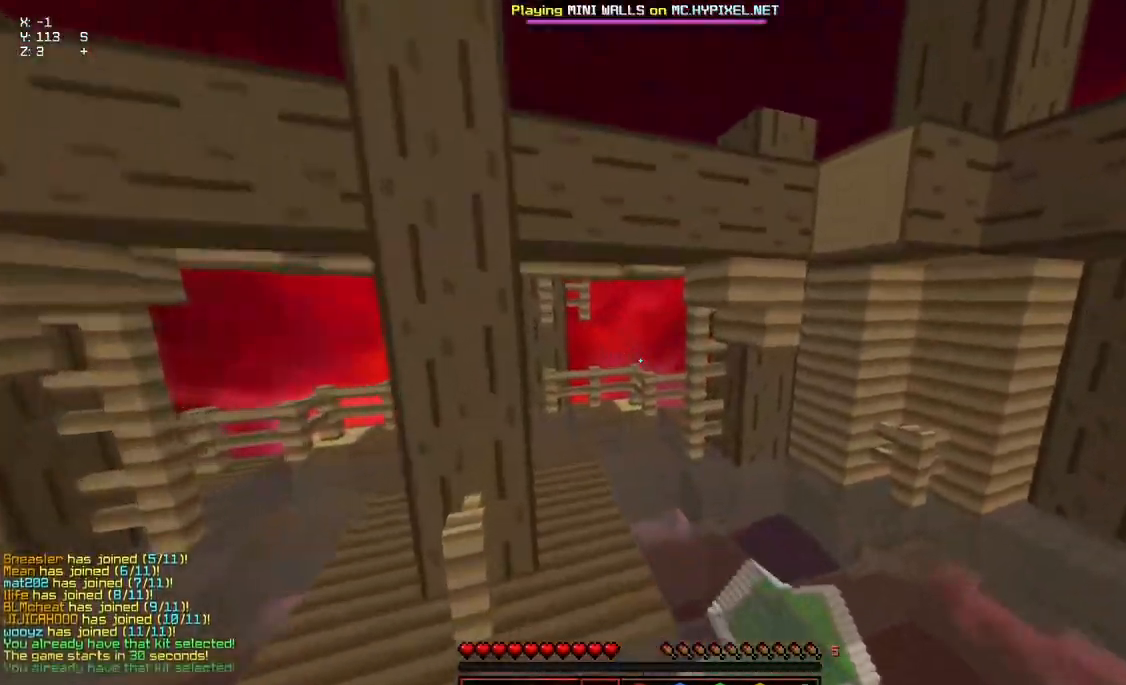
{"keys": ["w"], "mouse": [], "events": [[67, "d", "down"], [117, "space", "down"], [217, "d", "up"], [367, "space", "up"]]}
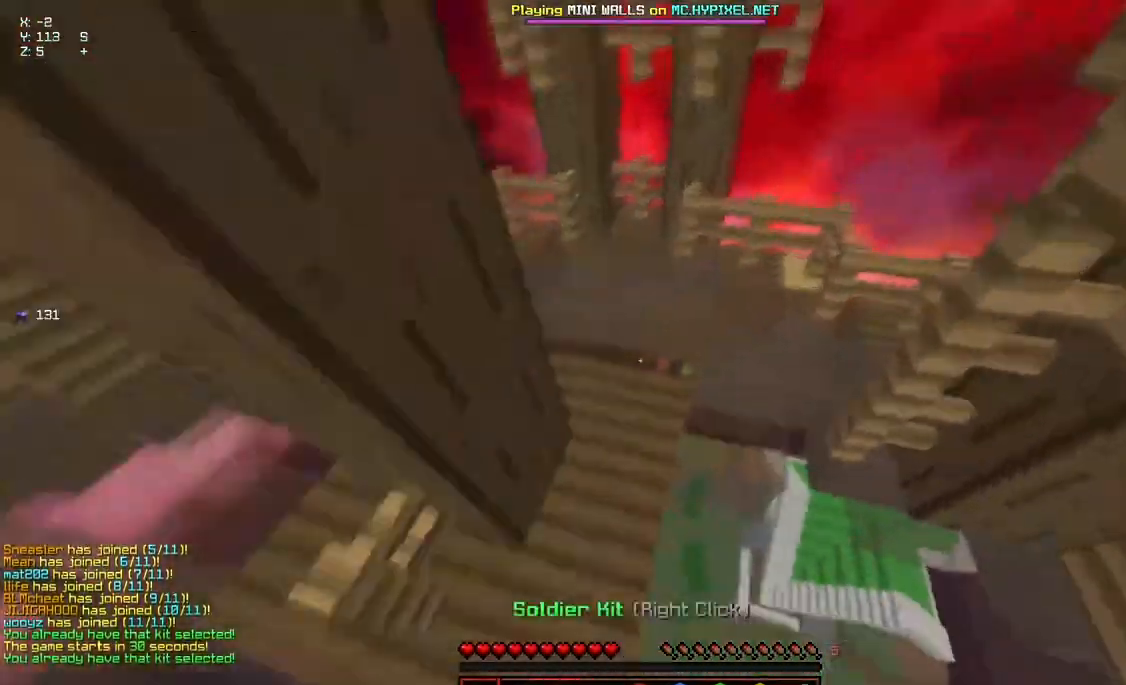
{"keys": ["space", "w"], "mouse": [], "events": [[333, "space", "down"]]}
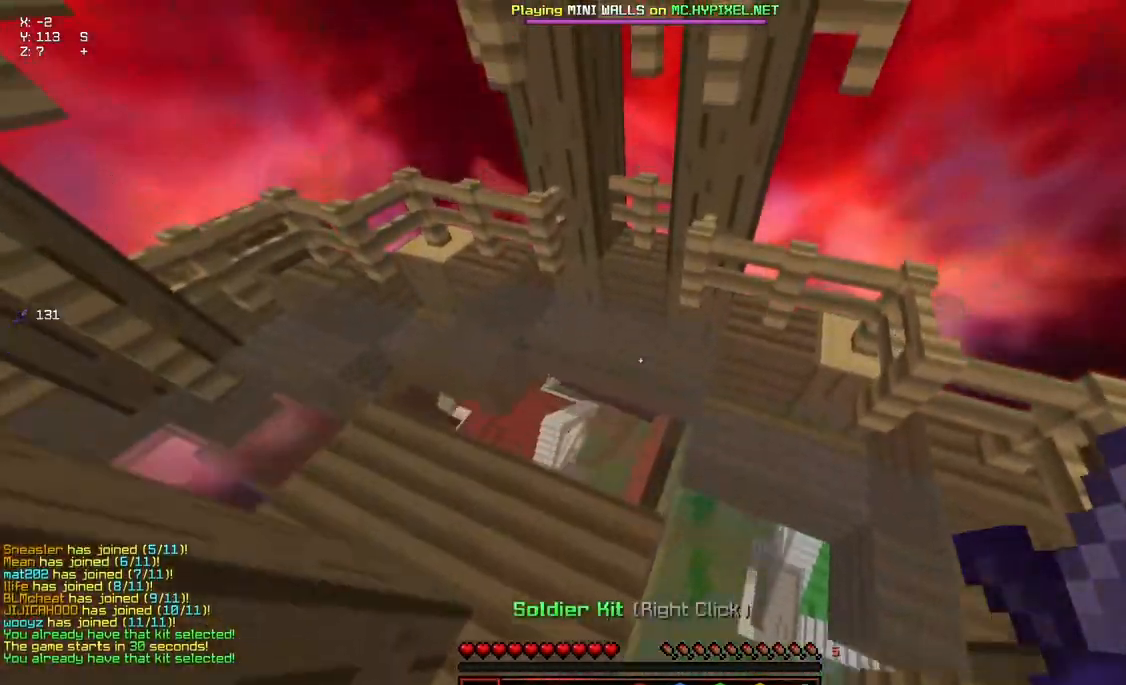
{"keys": ["w"], "mouse": [], "events": [[83, "space", "up"], [250, "mouse_left", "down"], [250, "mouse_right", "down"], [400, "mouse_left", "up"], [400, "mouse_right", "up"]]}
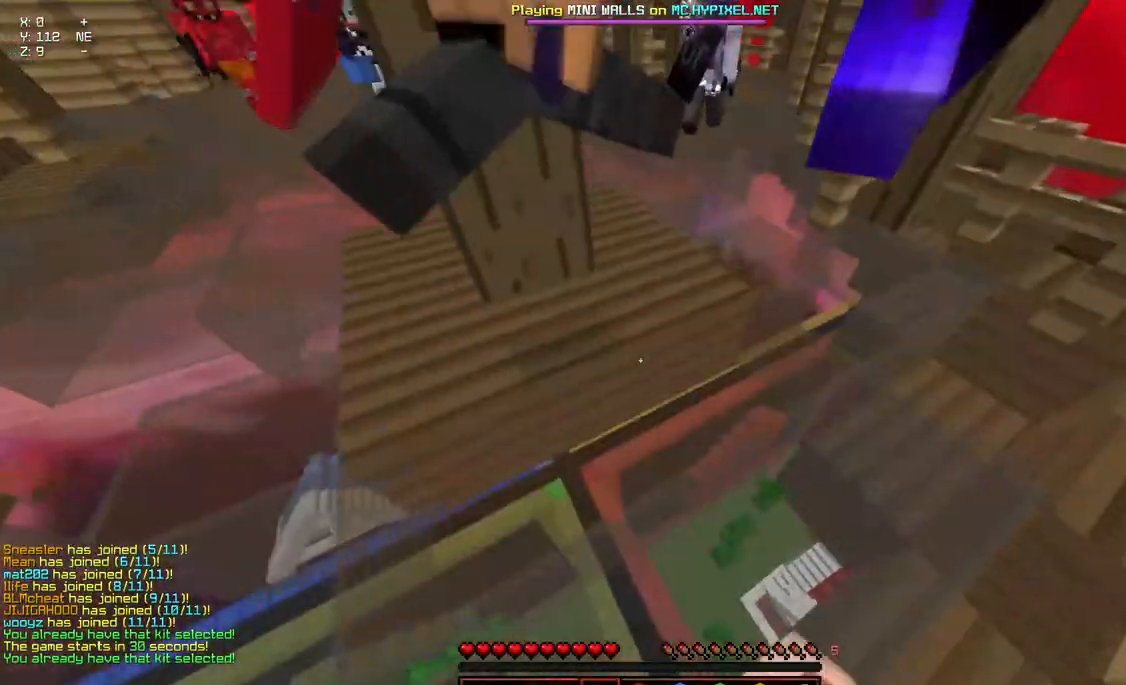
{"keys": ["w"], "mouse": ["left", "right"], "events": [[100, "d", "down"], [100, "space", "down"], [200, "d", "up"], [367, "mouse_left", "down"], [367, "mouse_right", "down"], [367, "space", "up"]]}
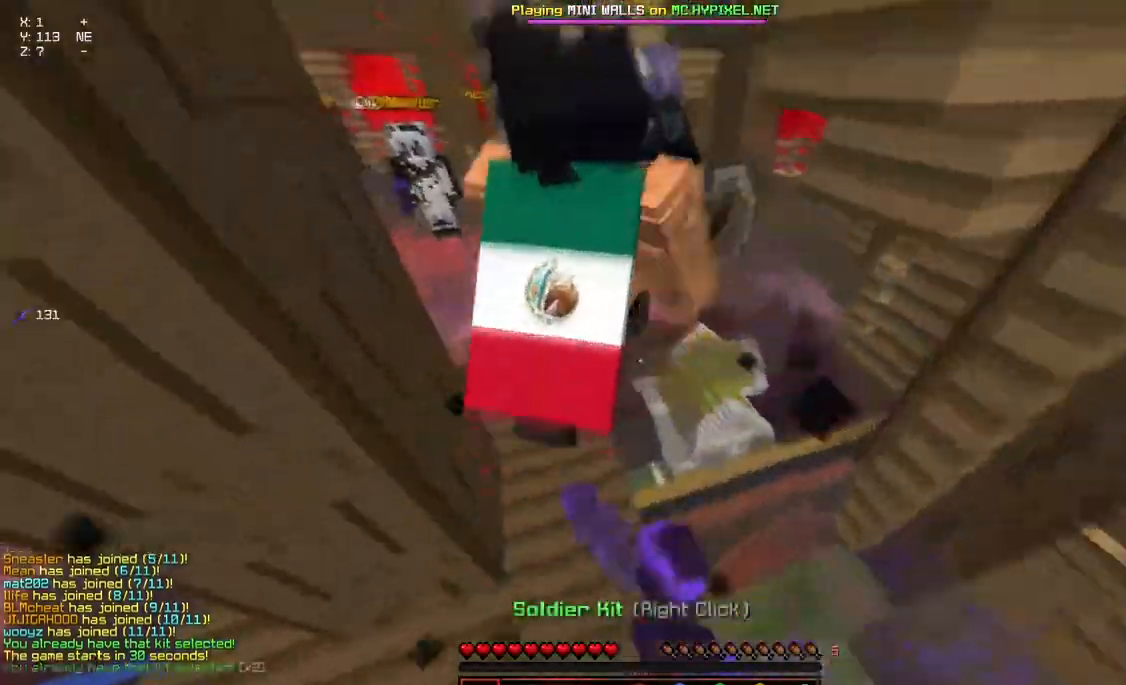
{"keys": ["space", "w"], "mouse": [], "events": [[17, "mouse_left", "up"], [17, "mouse_right", "up"], [383, "space", "down"]]}
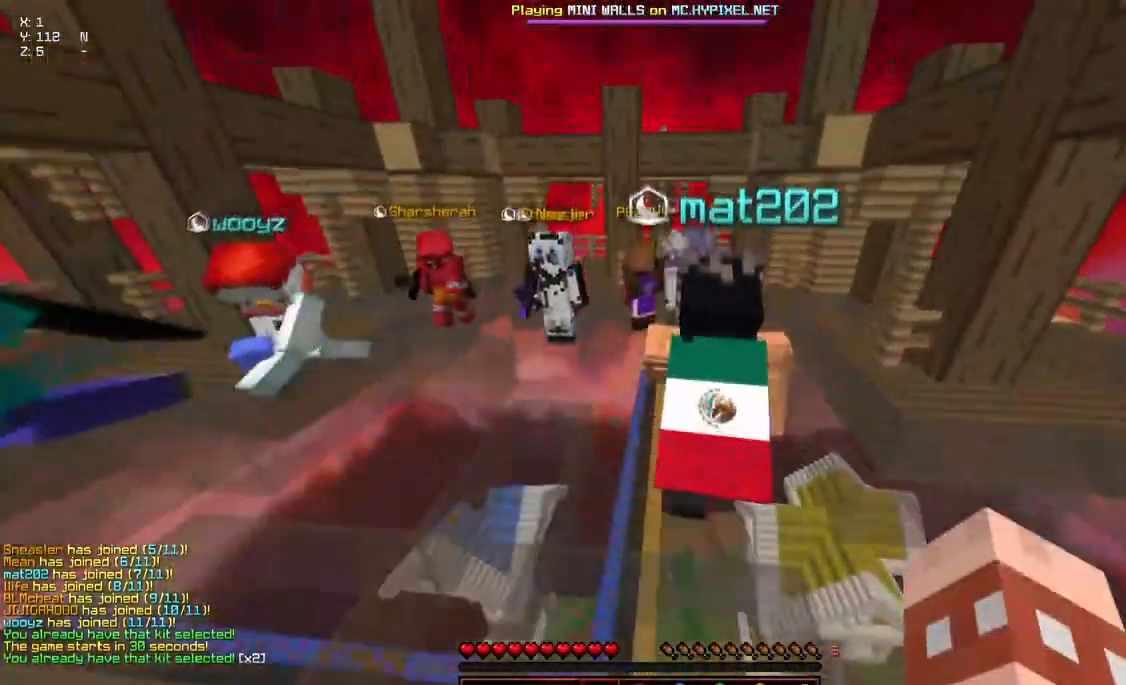
{"keys": ["d", "space", "w"], "mouse": [], "events": [[350, "d", "down"]]}
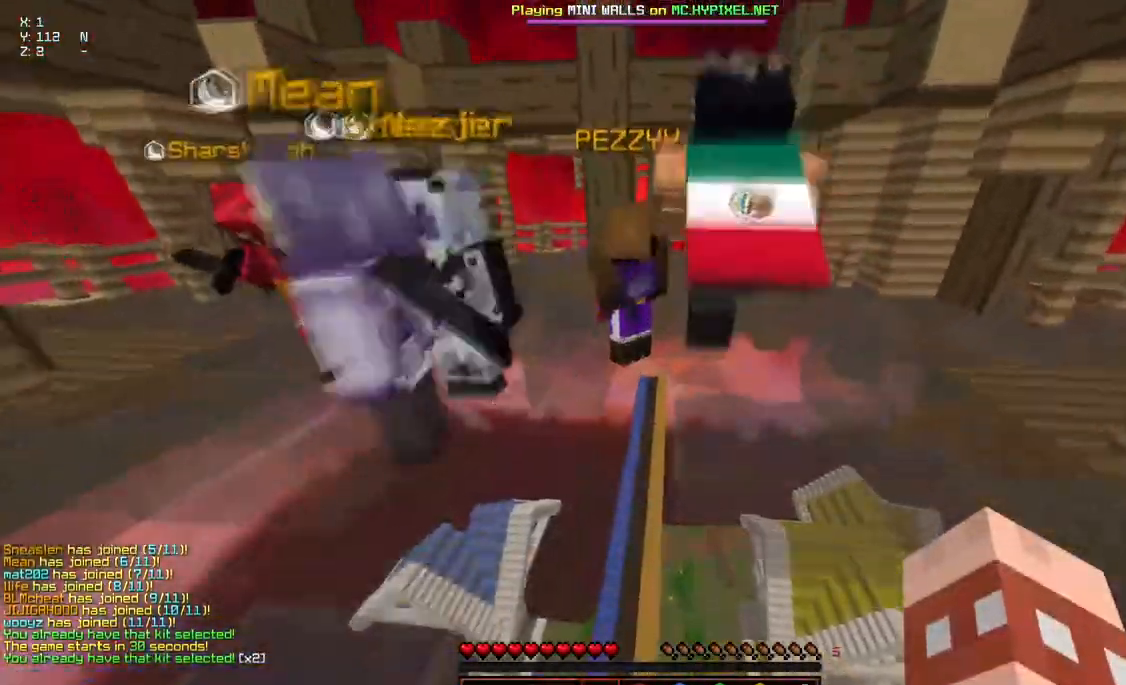
{"keys": ["space", "w"], "mouse": [], "events": [[200, "d", "up"]]}
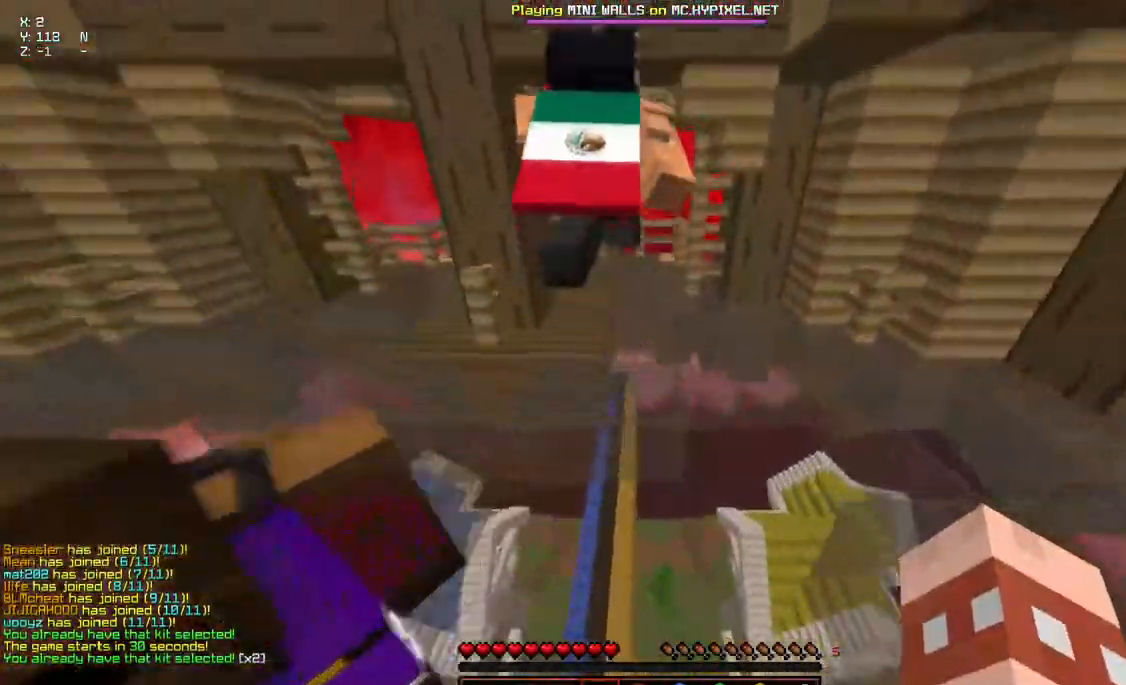
{"keys": ["space", "w"], "mouse": [], "events": []}
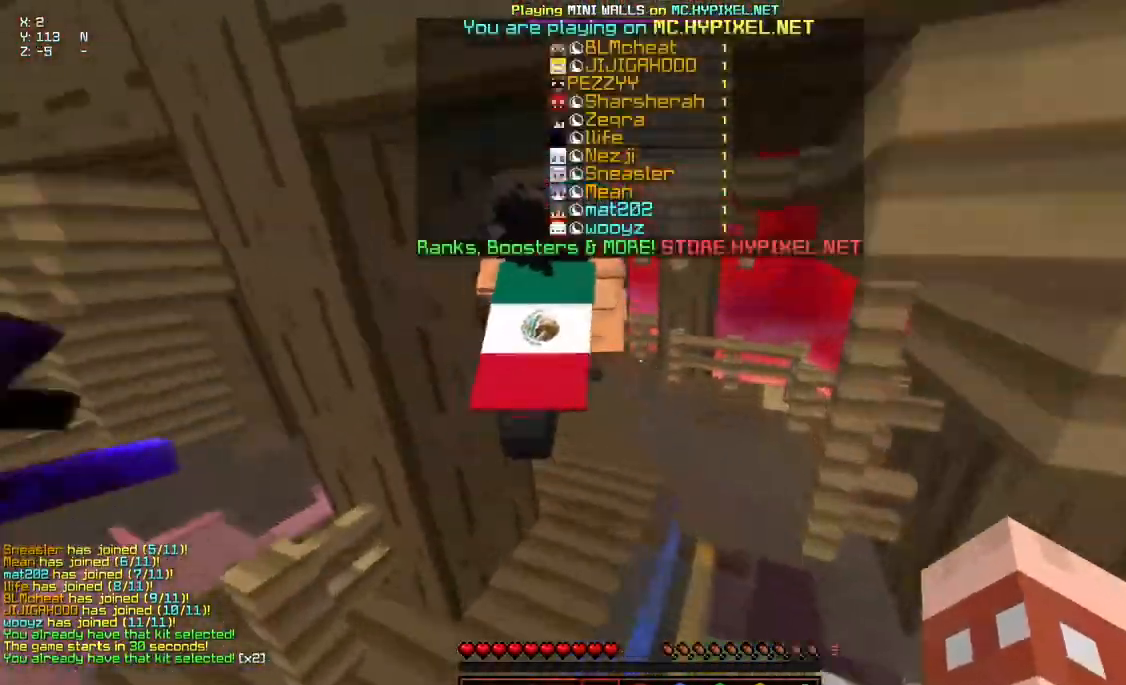
{"keys": ["w"], "mouse": ["left", "right"], "events": [[433, "mouse_left", "down"], [433, "mouse_right", "down"], [483, "space", "up"]]}
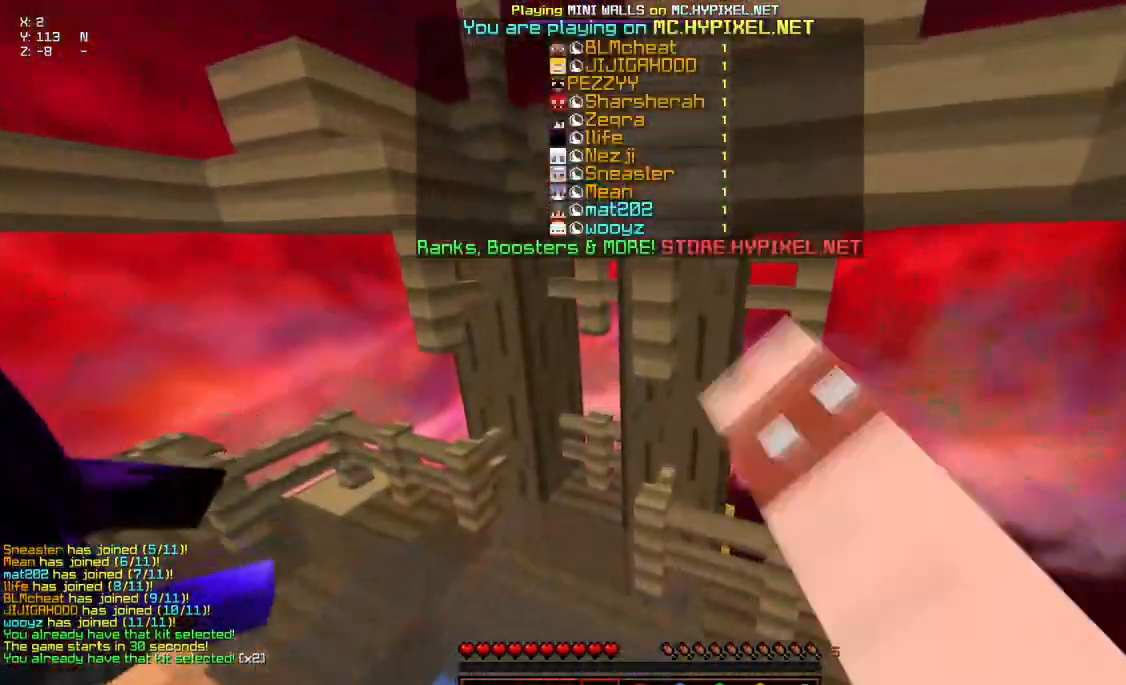
{"keys": ["space", "w"], "mouse": [], "events": [[83, "mouse_right", "up"], [133, "mouse_left", "up"], [450, "space", "down"]]}
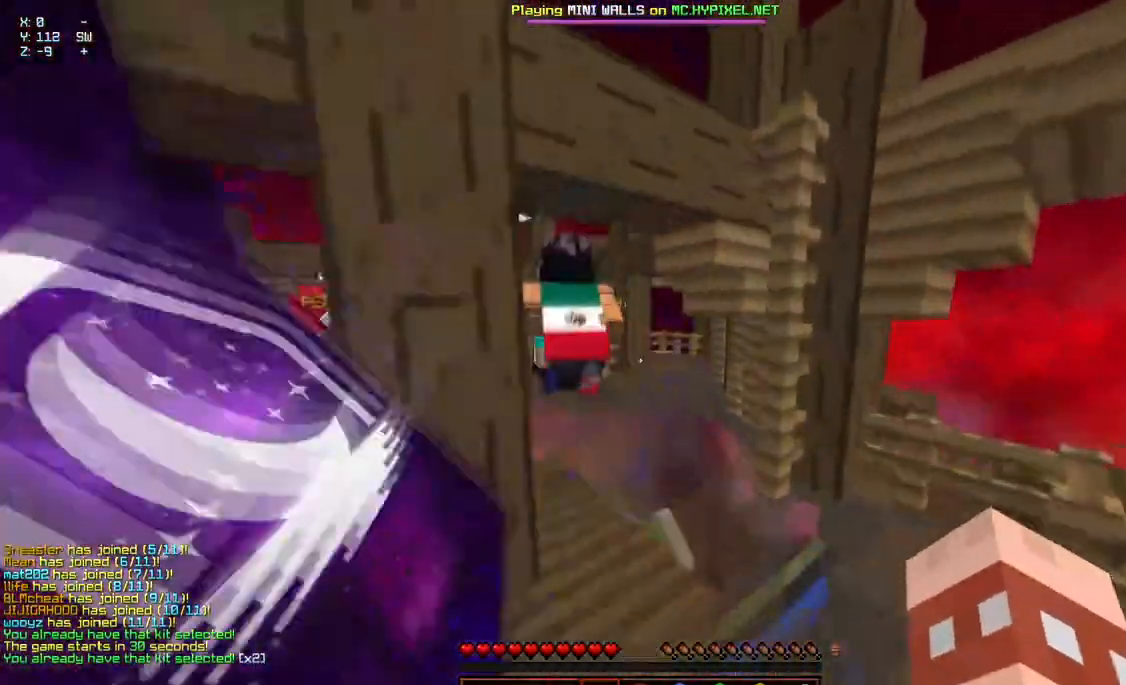
{"keys": ["w"], "mouse": [], "events": [[100, "mouse_left", "down"], [100, "mouse_right", "down"], [250, "mouse_right", "up"], [250, "space", "up"], [317, "mouse_left", "up"]]}
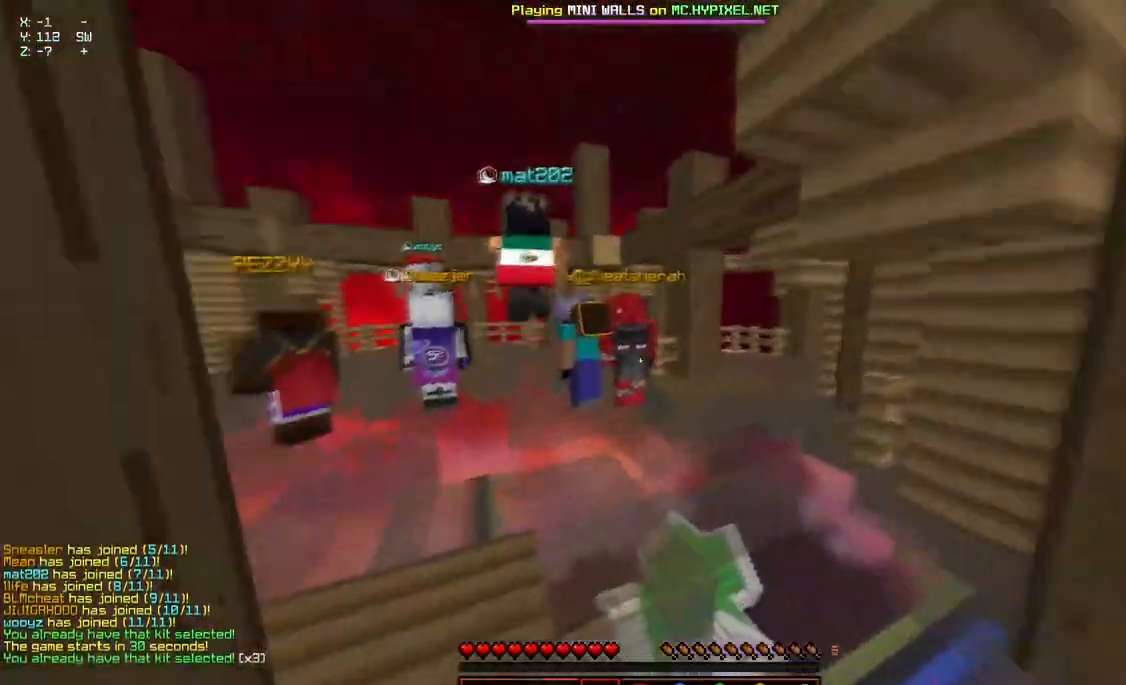
{"keys": ["space", "w"], "mouse": ["left", "right"], "events": [[267, "space", "down"], [483, "mouse_left", "down"], [483, "mouse_right", "down"]]}
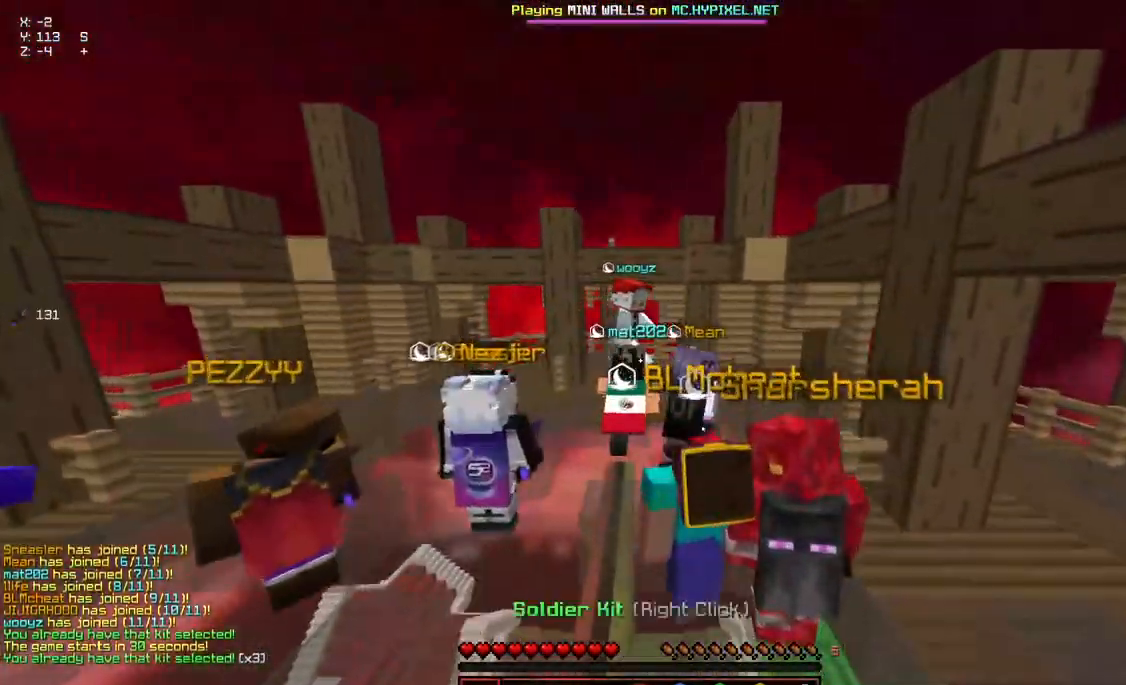
{"keys": ["space", "w"], "mouse": [], "events": [[133, "mouse_right", "up"], [133, "space", "up"], [183, "mouse_left", "up"], [400, "space", "down"]]}
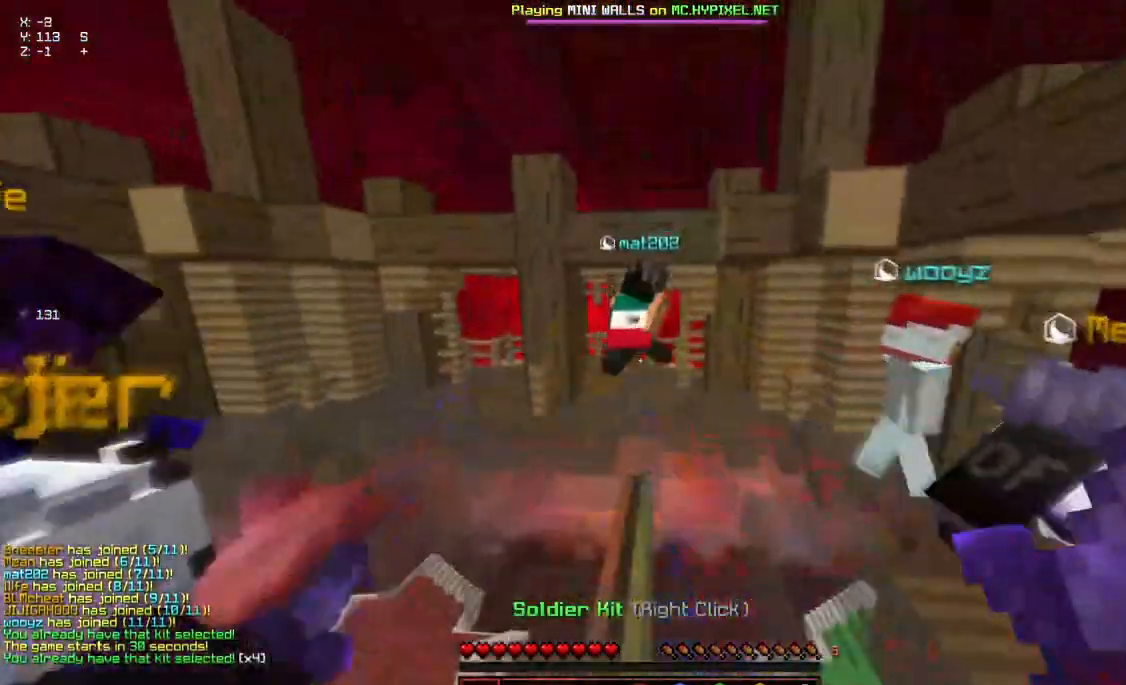
{"keys": ["space", "w"], "mouse": ["left", "right"], "events": [[50, "space", "up"], [350, "mouse_left", "down"], [350, "space", "down"], [400, "mouse_right", "down"]]}
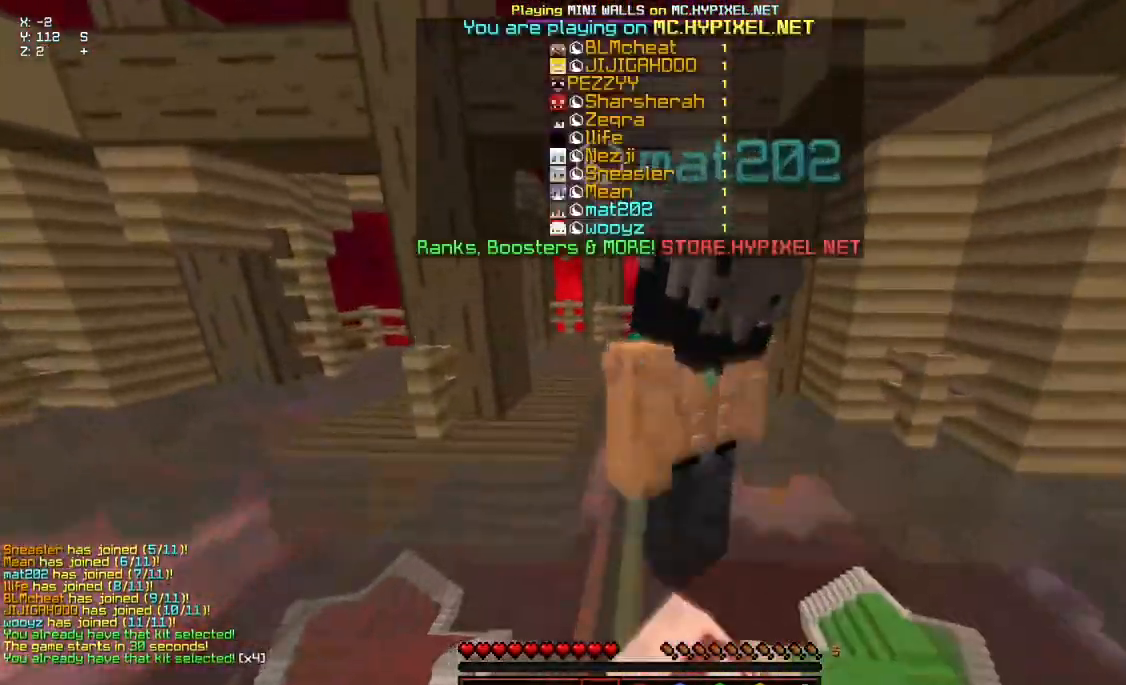
{"keys": ["space", "w"], "mouse": ["left", "right"], "events": [[117, "mouse_left", "up"], [117, "mouse_right", "up"], [467, "mouse_left", "down"], [467, "mouse_right", "down"]]}
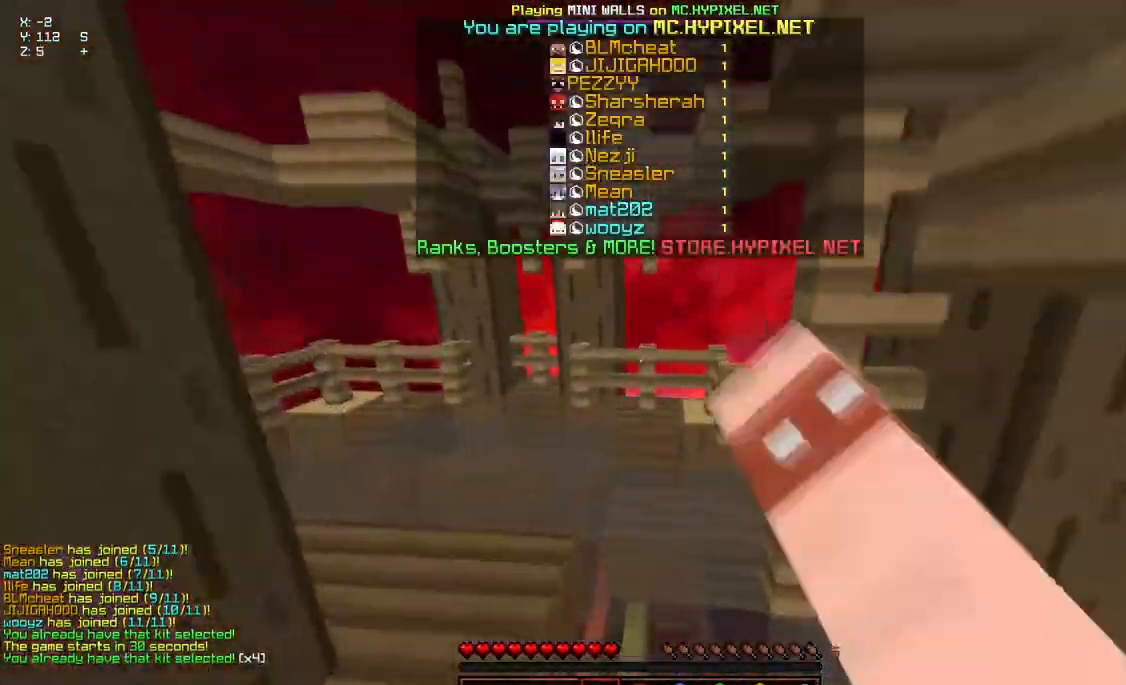
{"keys": ["w"], "mouse": ["left", "right"], "events": [[133, "mouse_left", "up"], [183, "mouse_right", "up"], [283, "mouse_left", "down"], [283, "mouse_right", "down"], [483, "space", "up"]]}
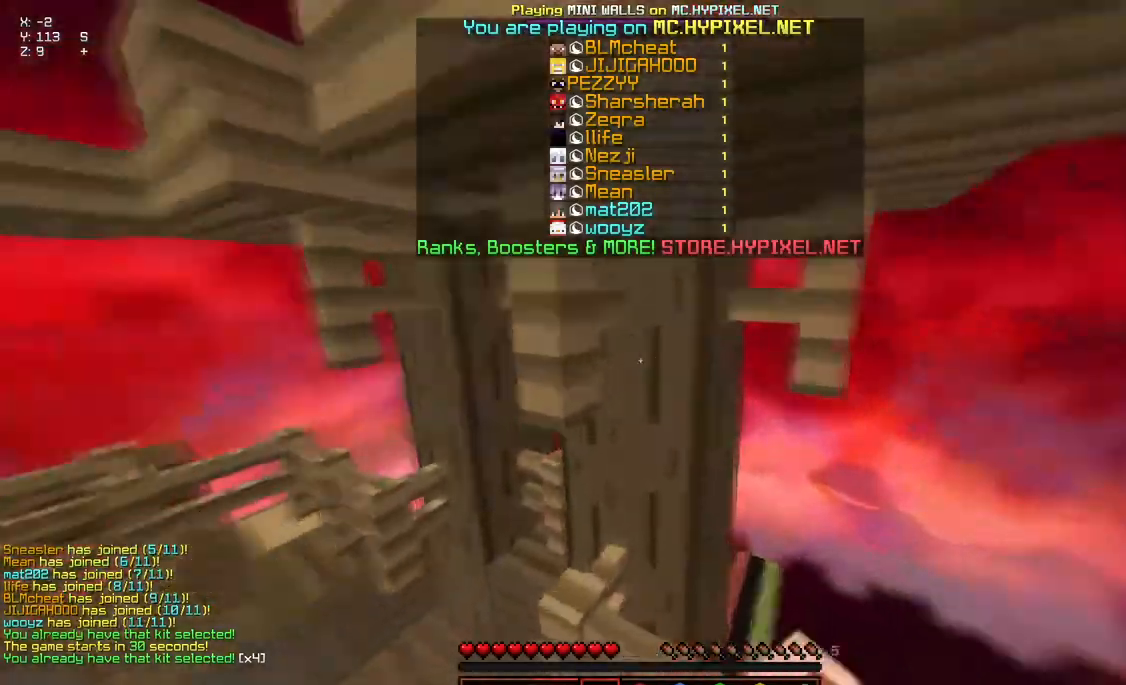
{"keys": ["space", "w"], "mouse": [], "events": [[33, "mouse_left", "up"], [83, "mouse_right", "up"], [450, "space", "down"]]}
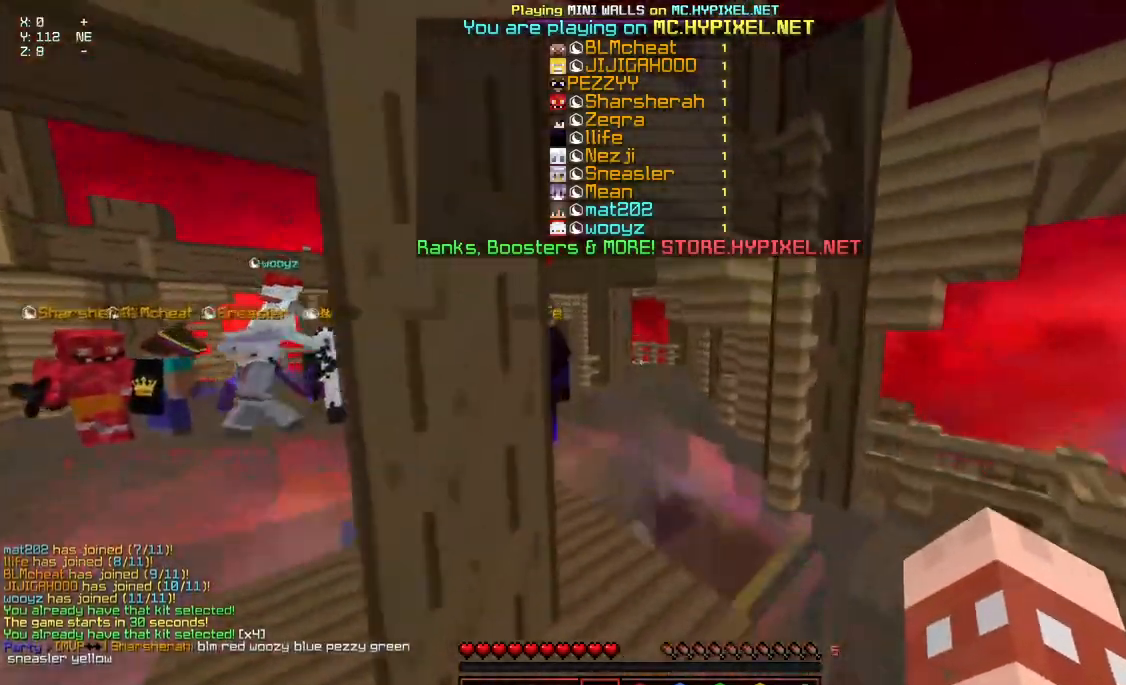
{"keys": ["space", "w"], "mouse": [], "events": []}
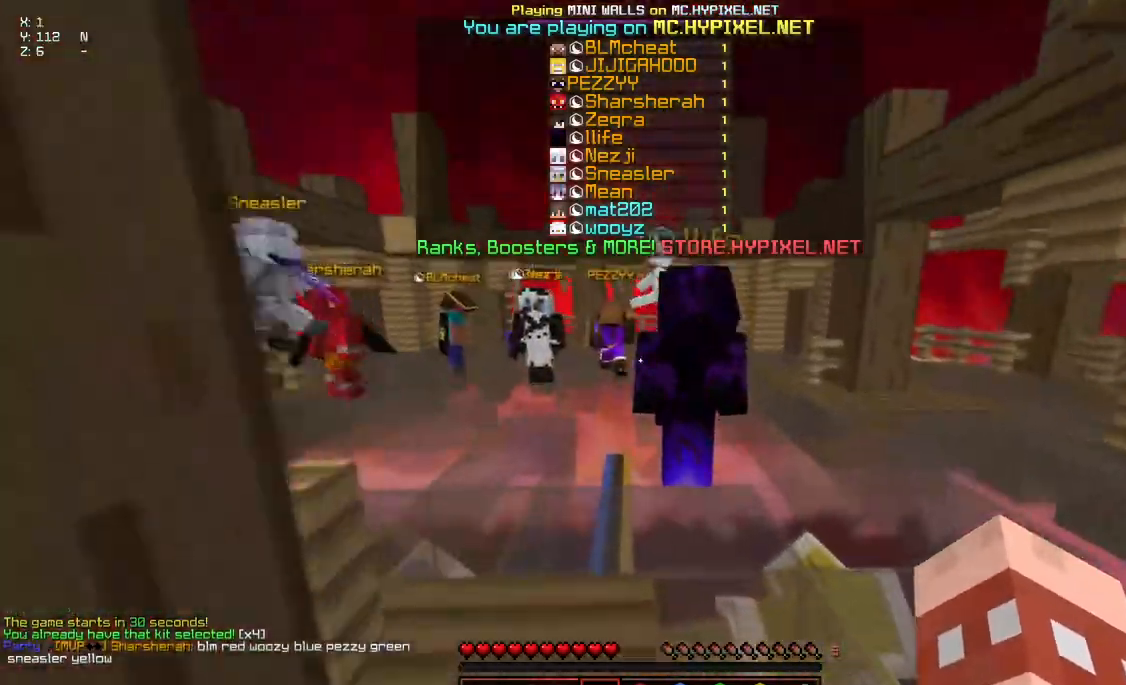
{"keys": ["space", "w"], "mouse": ["left", "right"], "events": [[117, "mouse_left", "down"], [117, "mouse_right", "down"]]}